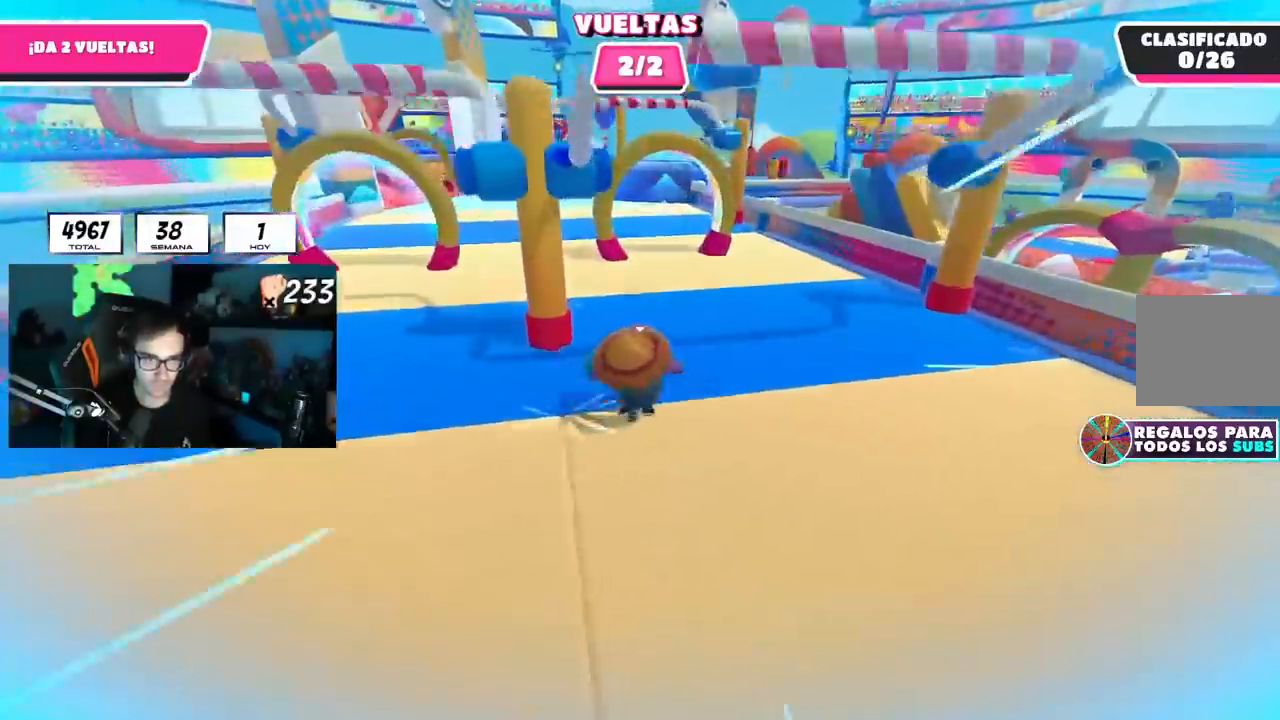
Gameplay with a controller (PlayStation layout); each line is a JSON object with the inputs held at the frame after it. "events" lists button and stick changes between this image and that frame as [ms after this image, input, new state], when the widget could be followed in between.
{"buttons": [], "left_stick": "up", "right_stick": "center", "events": [[67, "right_stick", "center"], [250, "right_stick", "up"], [367, "right_stick", "center"]]}
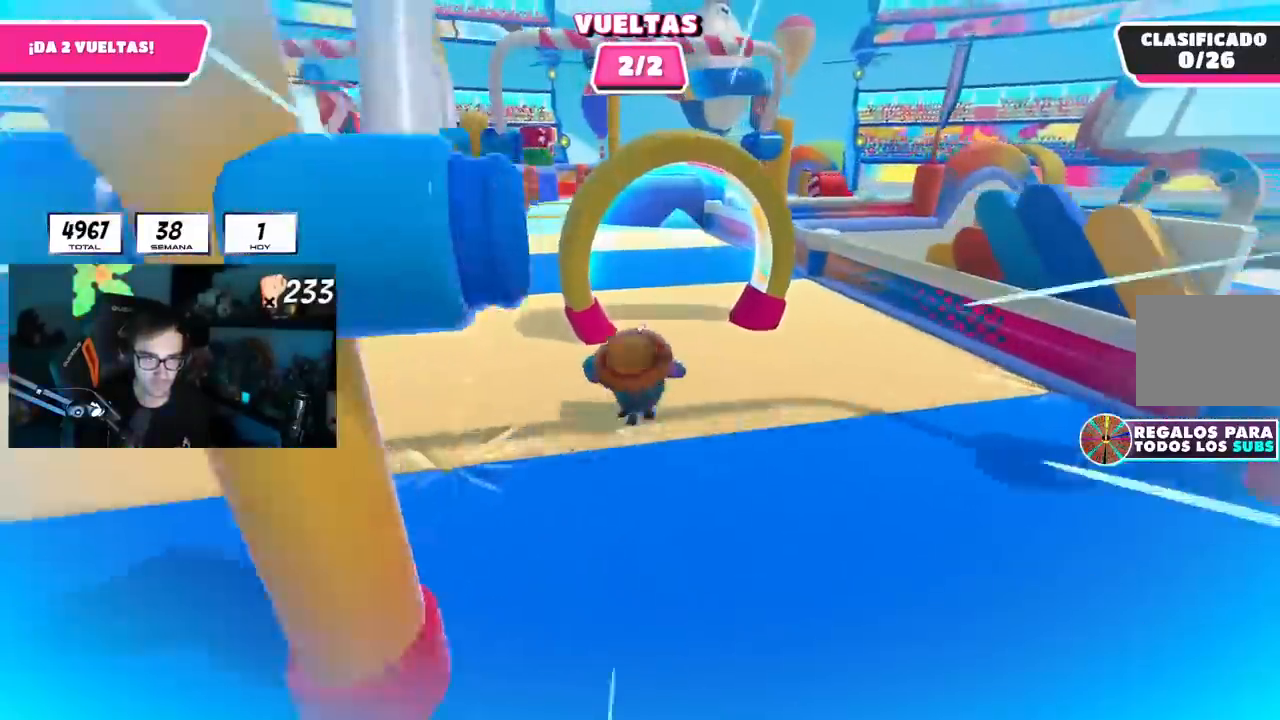
{"buttons": [], "left_stick": "up", "right_stick": "center", "events": [[17, "right_stick", "up"], [134, "right_stick", "center"], [217, "right_stick", "up-left"], [451, "right_stick", "center"]]}
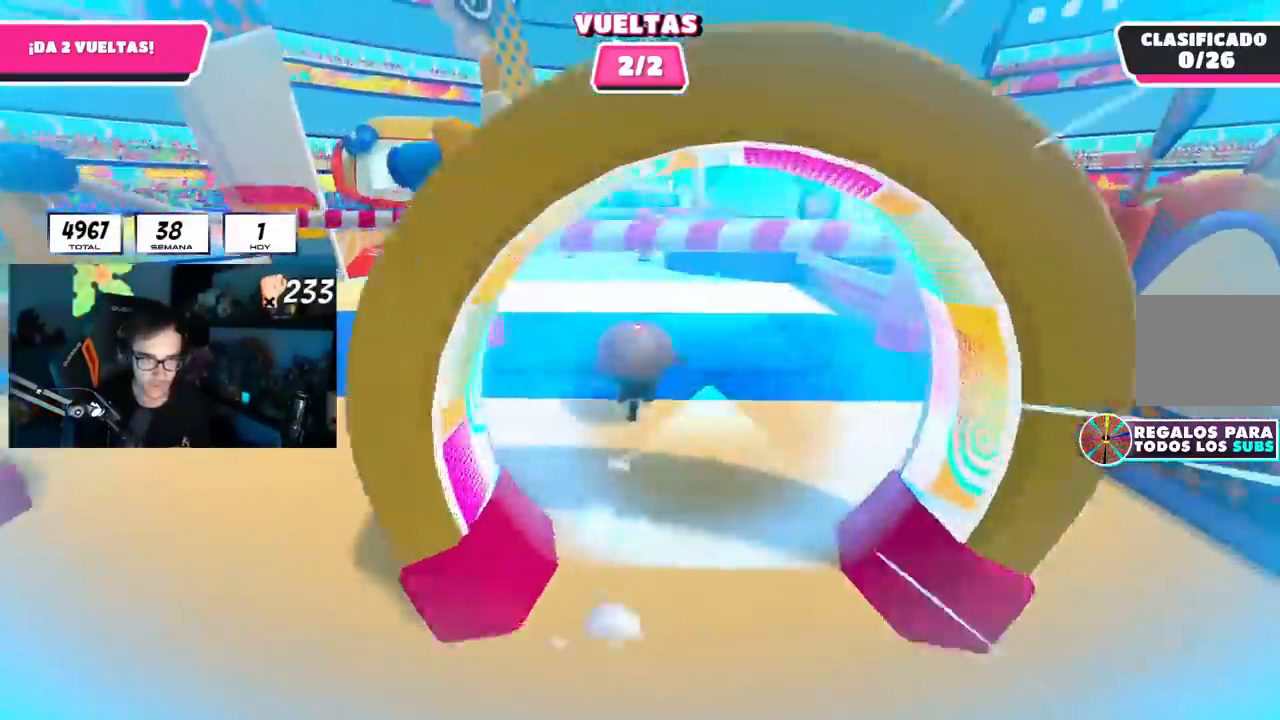
{"buttons": [], "left_stick": "up", "right_stick": "center", "events": []}
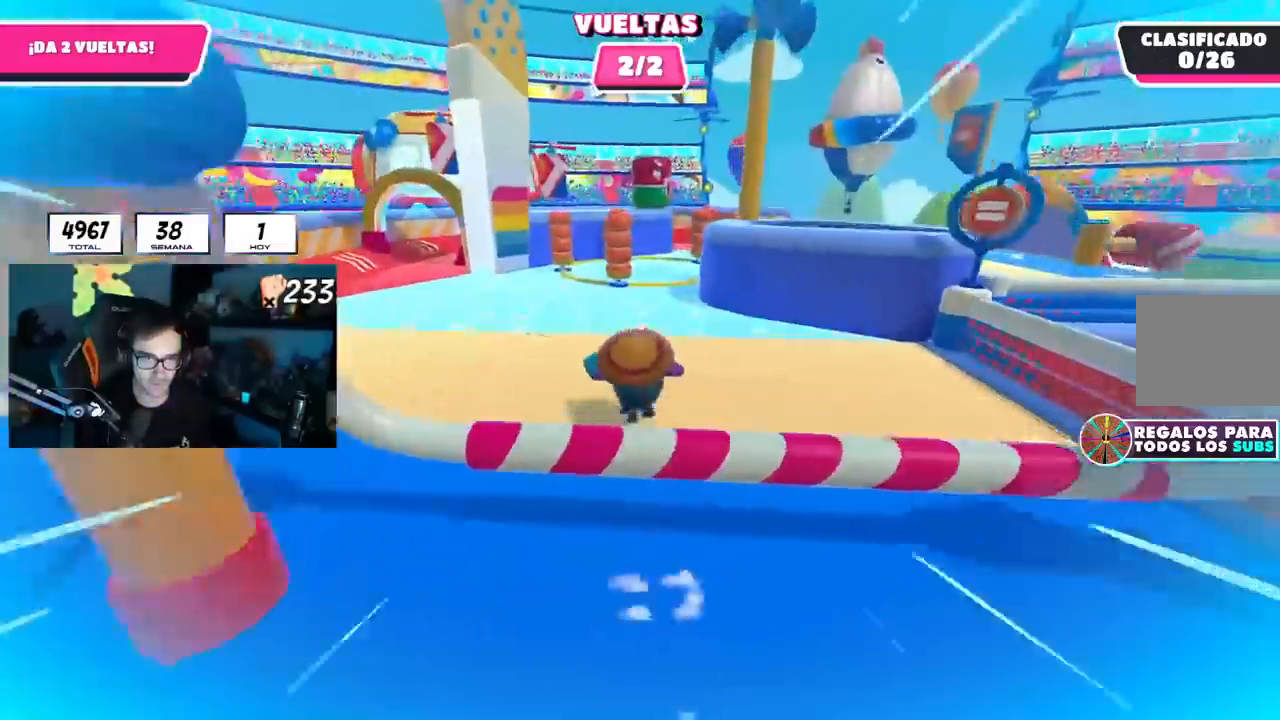
{"buttons": [], "left_stick": "up", "right_stick": "center", "events": []}
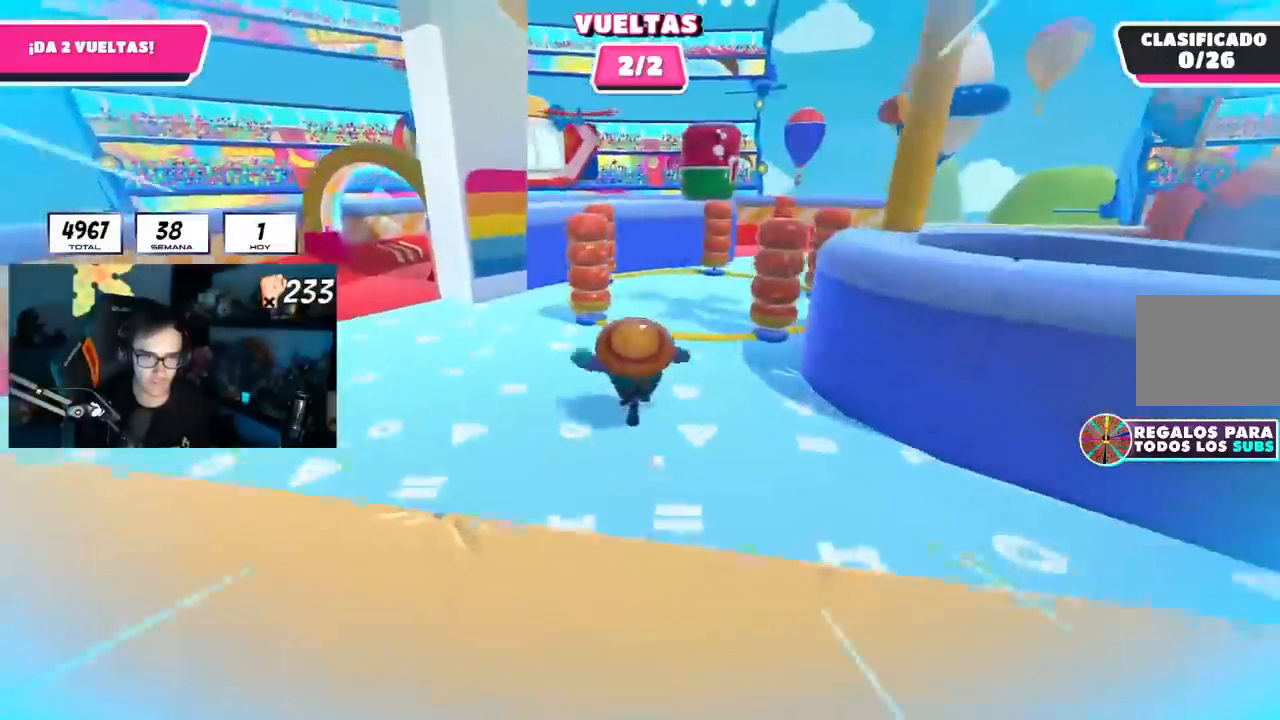
{"buttons": [], "left_stick": "up", "right_stick": "down-right", "events": [[267, "right_stick", "right"], [384, "right_stick", "down-right"]]}
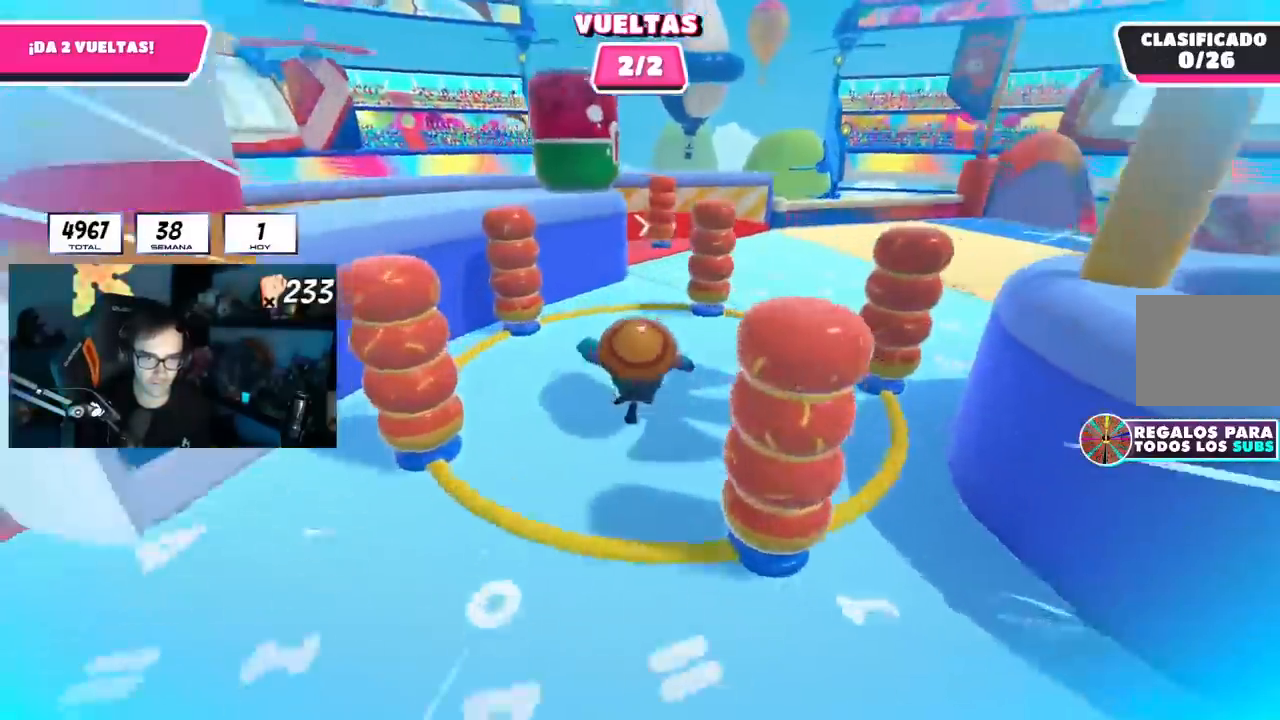
{"buttons": [], "left_stick": "up", "right_stick": "down-right", "events": []}
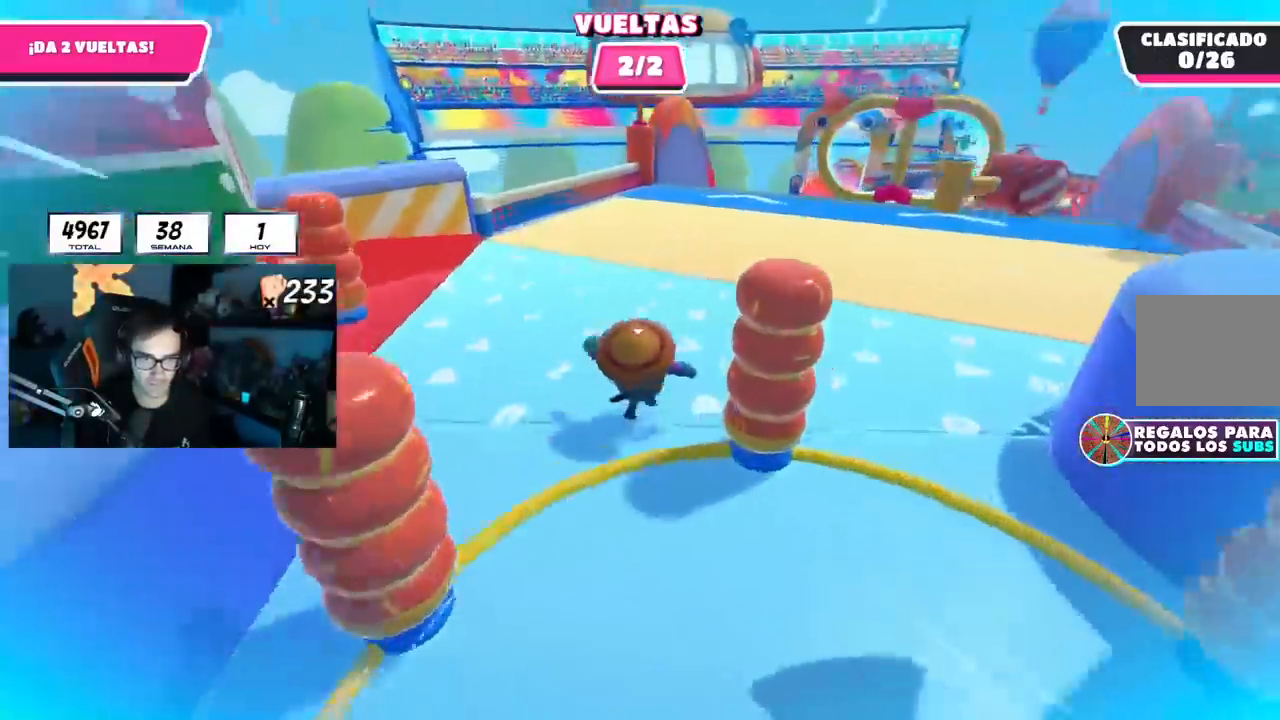
{"buttons": [], "left_stick": "up", "right_stick": "down-right", "events": []}
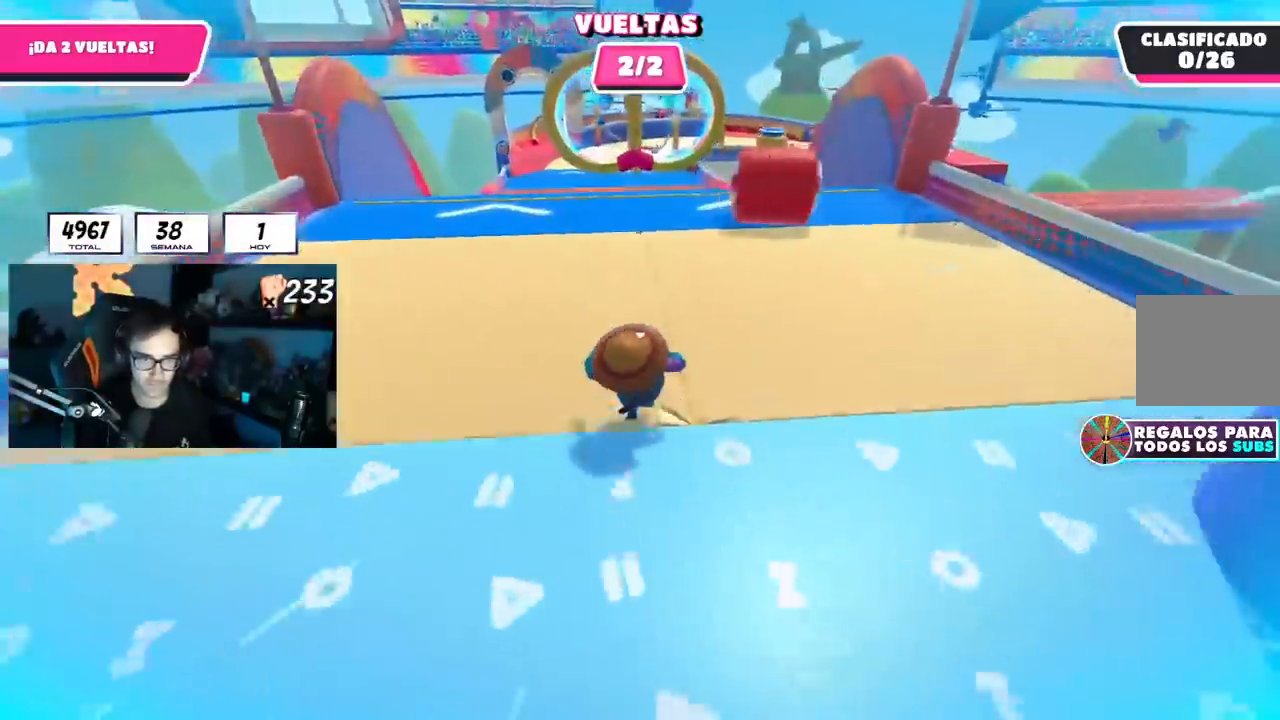
{"buttons": ["CROSS"], "left_stick": "up", "right_stick": "center", "events": [[284, "right_stick", "center"], [451, "CROSS", "down"]]}
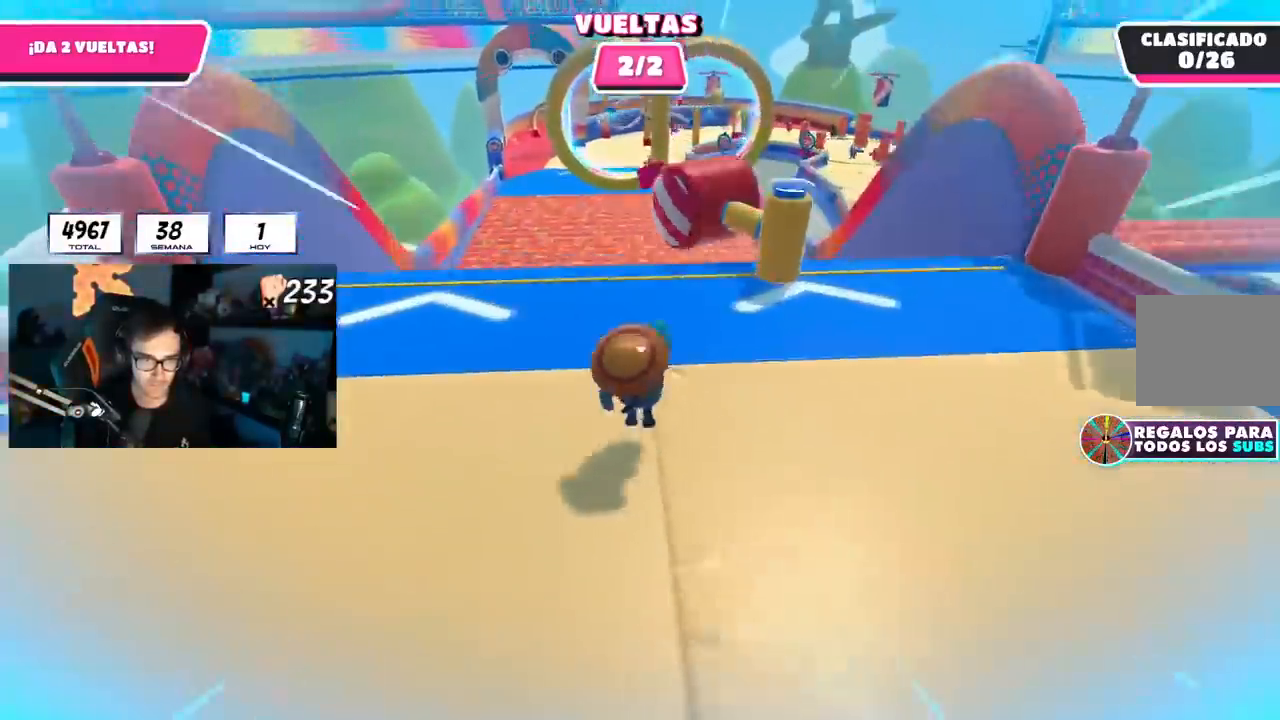
{"buttons": [], "left_stick": "up", "right_stick": "center", "events": [[167, "CROSS", "up"]]}
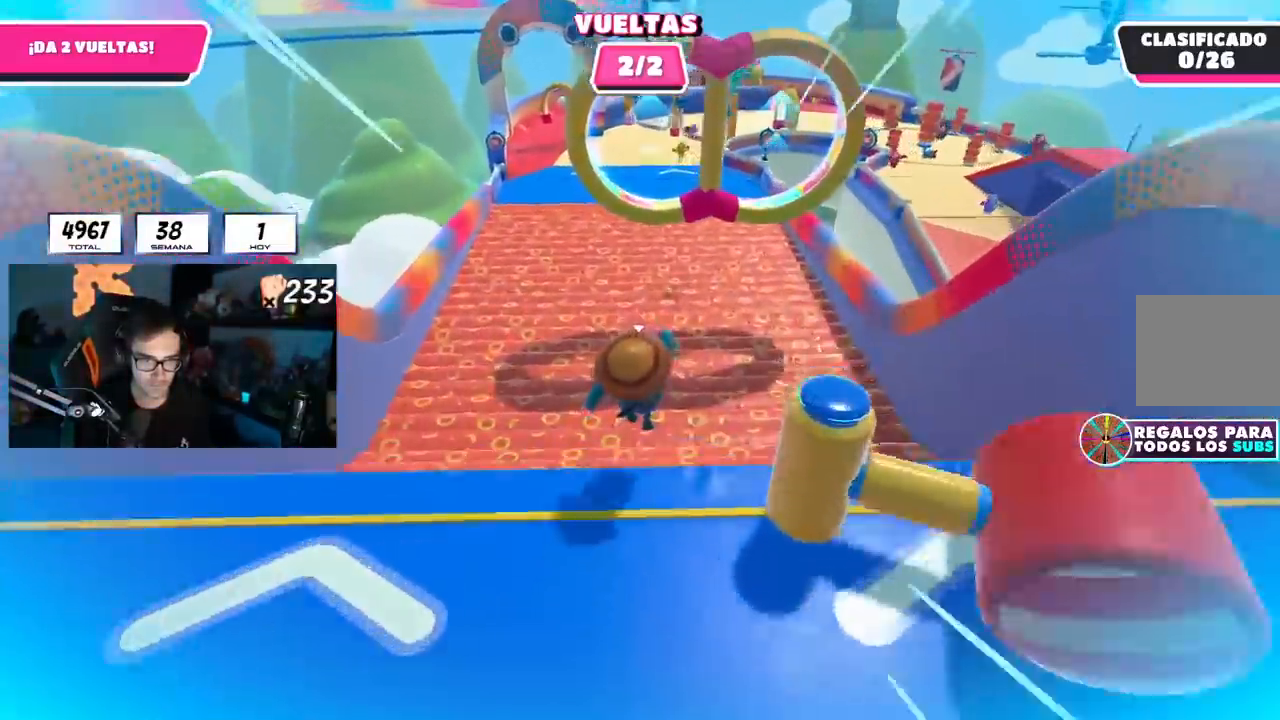
{"buttons": [], "left_stick": "up", "right_stick": "center", "events": [[84, "left_stick", "down-right"], [217, "left_stick", "down-left"], [334, "left_stick", "up"]]}
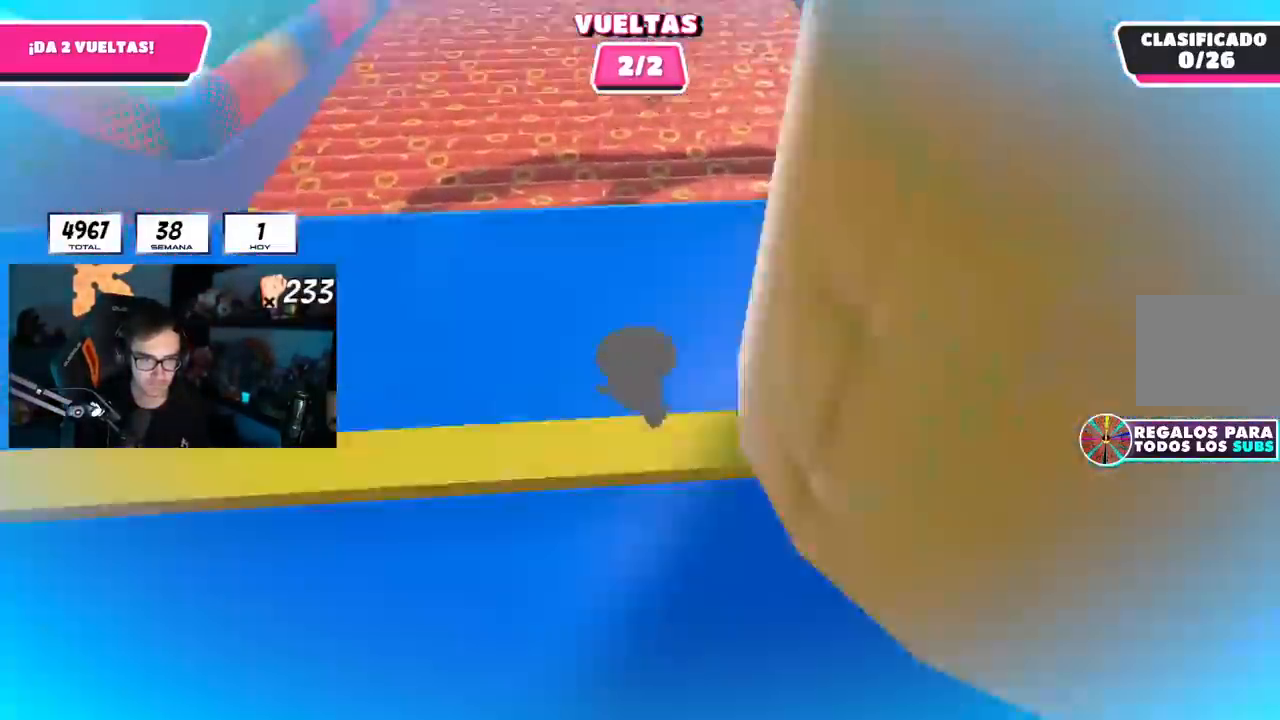
{"buttons": [], "left_stick": "up", "right_stick": "down", "events": [[33, "right_stick", "up"], [350, "right_stick", "center"], [484, "right_stick", "down"]]}
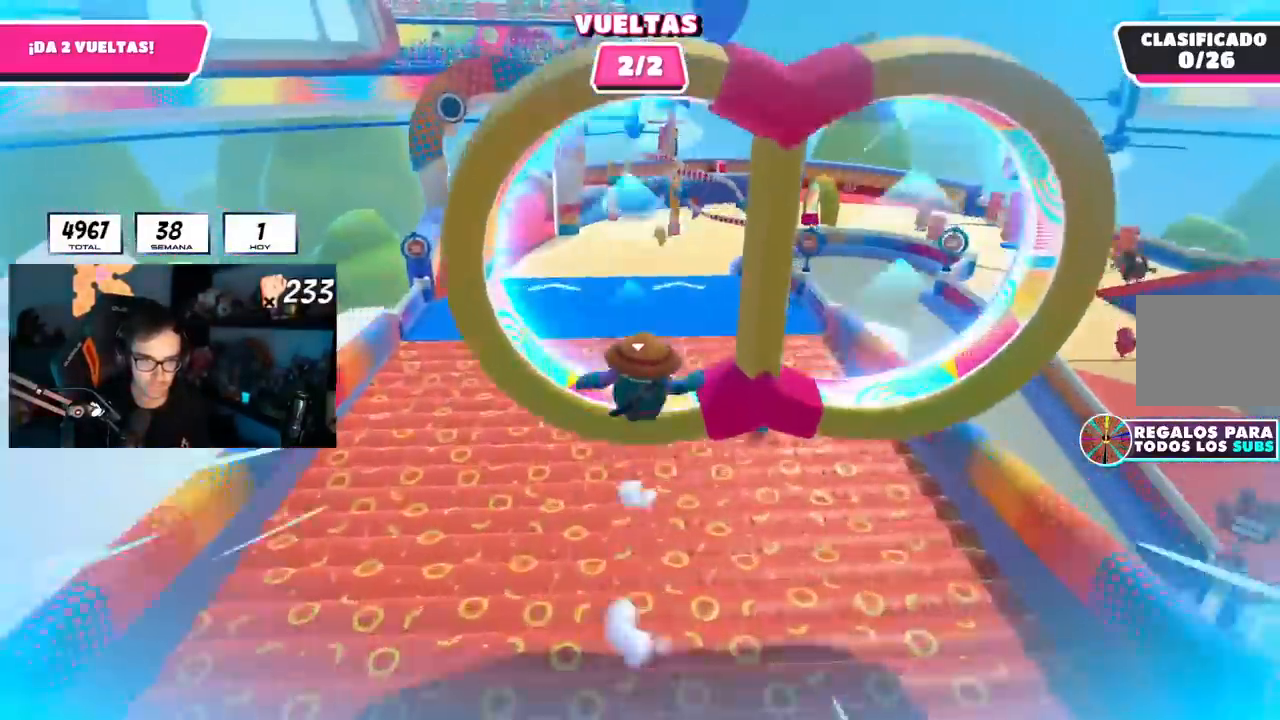
{"buttons": [], "left_stick": "up", "right_stick": "center", "events": [[484, "right_stick", "center"]]}
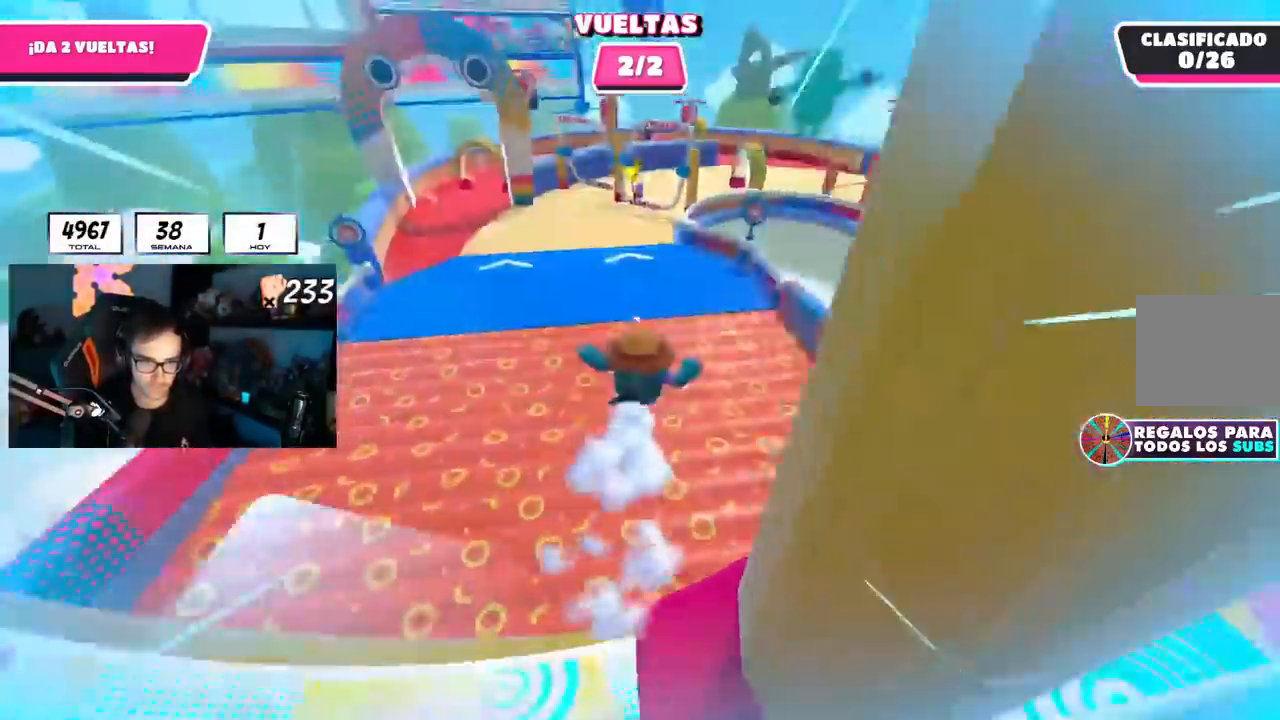
{"buttons": [], "left_stick": "up", "right_stick": "center", "events": [[133, "SQUARE", "down"], [233, "SQUARE", "up"]]}
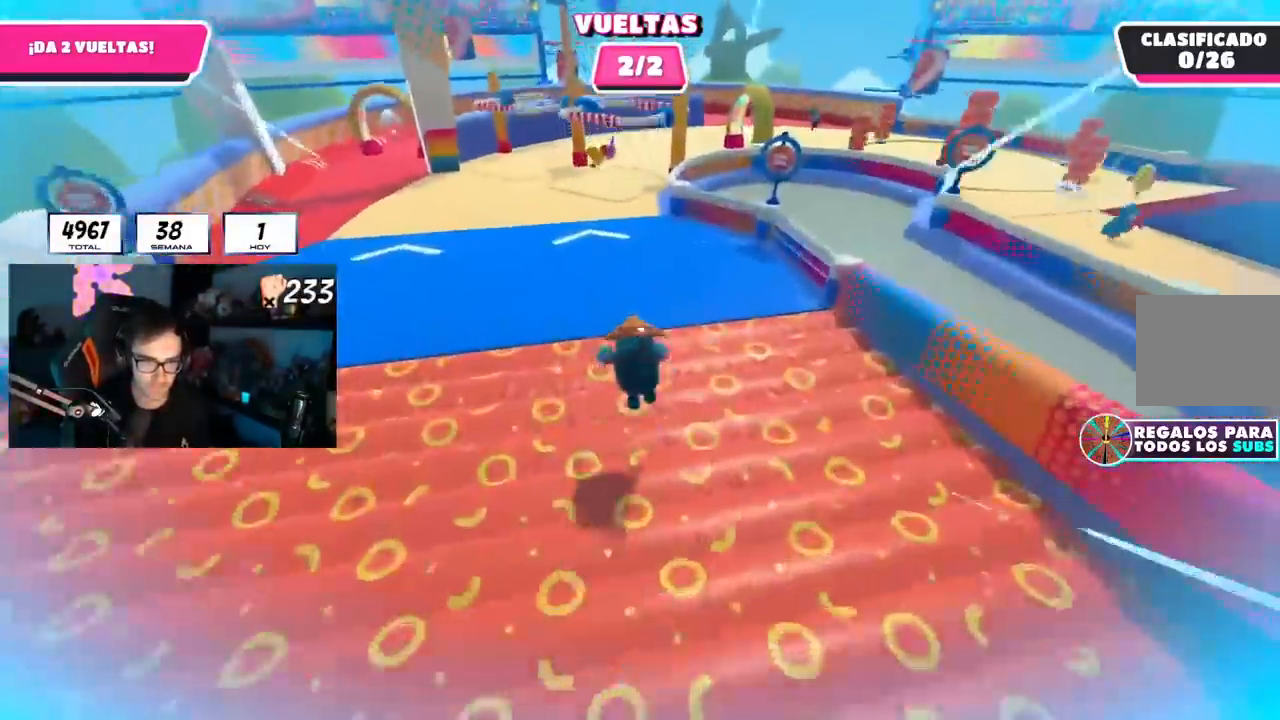
{"buttons": [], "left_stick": "up", "right_stick": "up", "events": [[117, "right_stick", "up"]]}
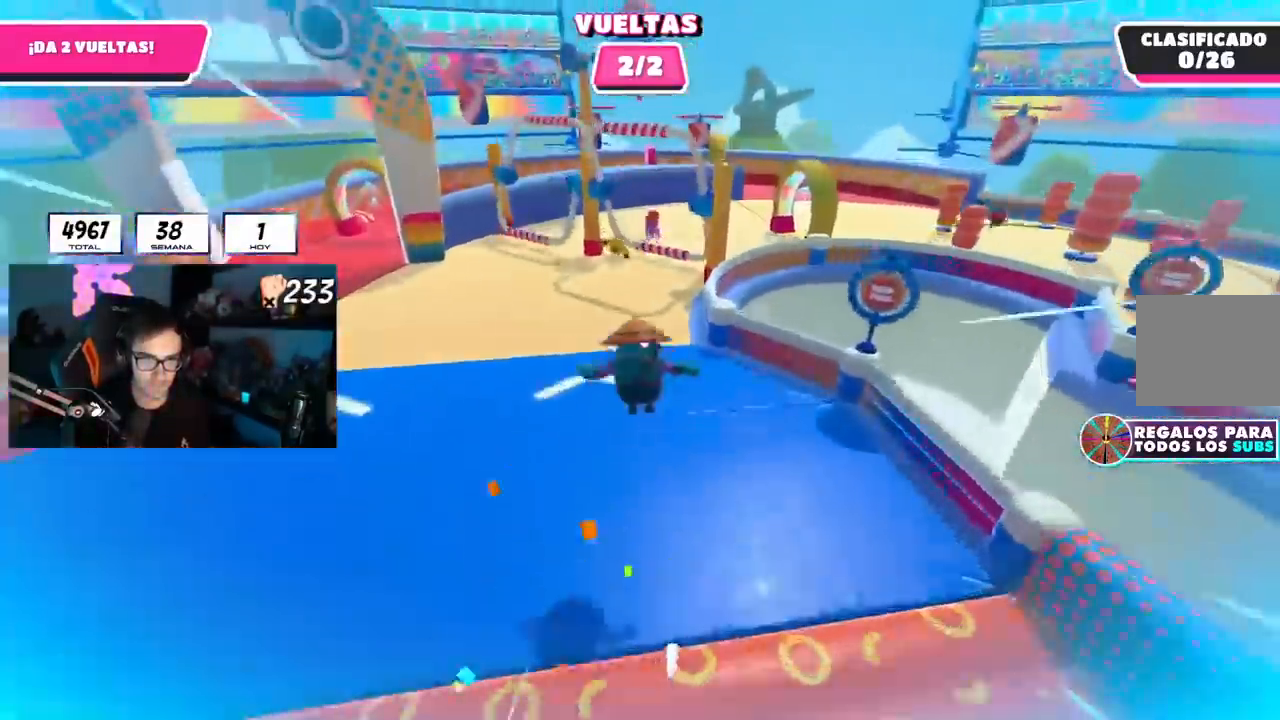
{"buttons": [], "left_stick": "up", "right_stick": "center", "events": [[17, "right_stick", "center"]]}
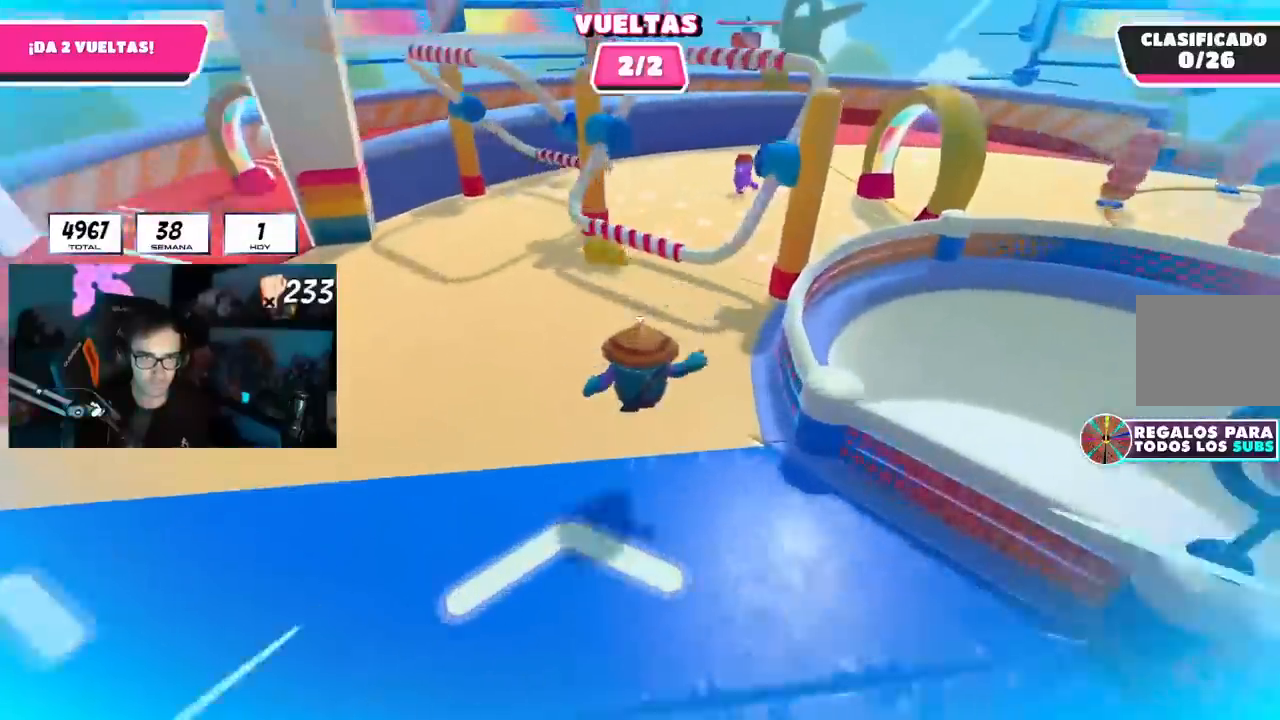
{"buttons": ["CROSS"], "left_stick": "up", "right_stick": "center", "events": [[401, "CROSS", "down"]]}
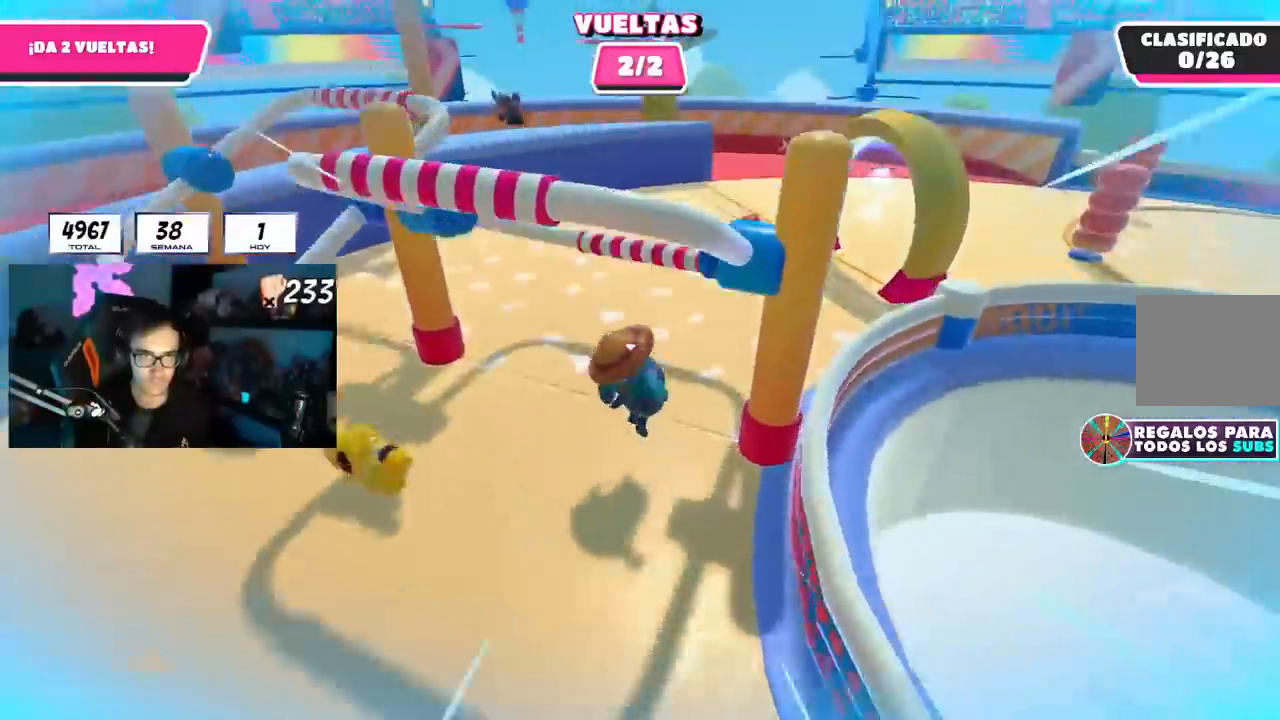
{"buttons": [], "left_stick": "up", "right_stick": "right", "events": [[117, "right_stick", "up"], [250, "CROSS", "up"], [300, "CROSS", "down"], [350, "right_stick", "right"], [434, "CROSS", "up"]]}
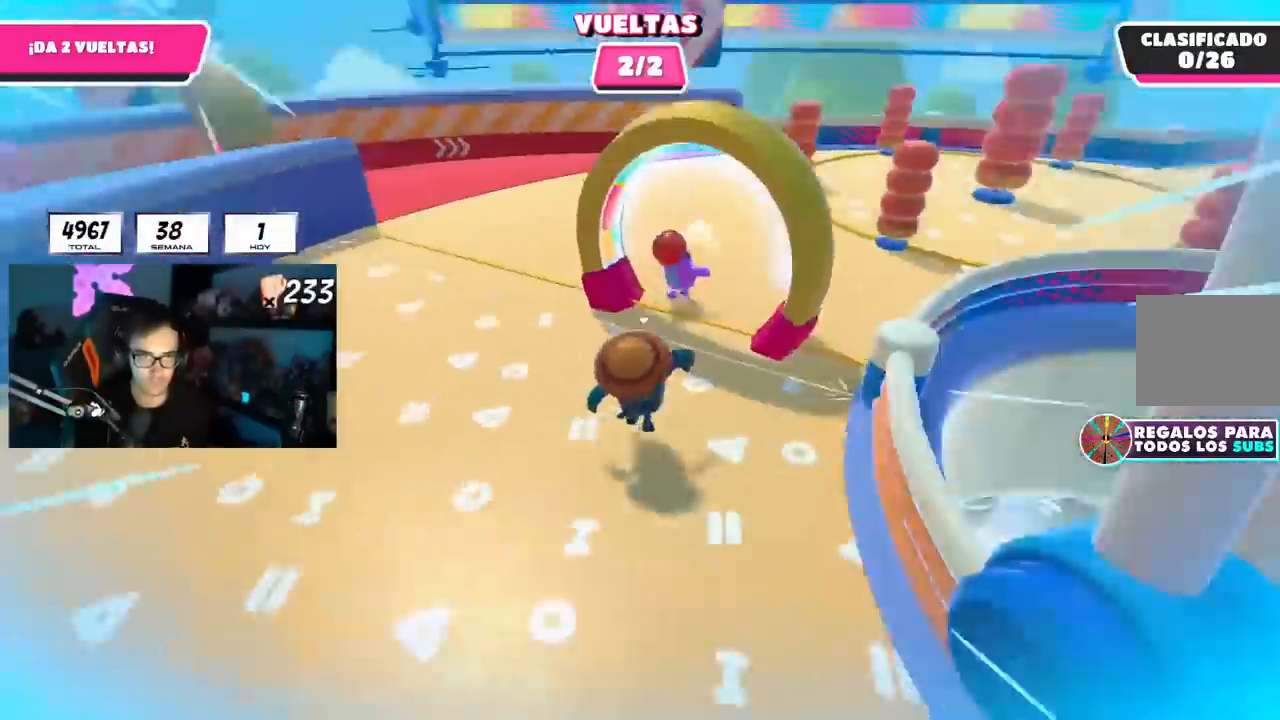
{"buttons": ["CROSS", "TRIANGLE"], "left_stick": "up", "right_stick": "down-right", "events": [[34, "right_stick", "down-right"], [334, "CROSS", "down"], [467, "TRIANGLE", "down"]]}
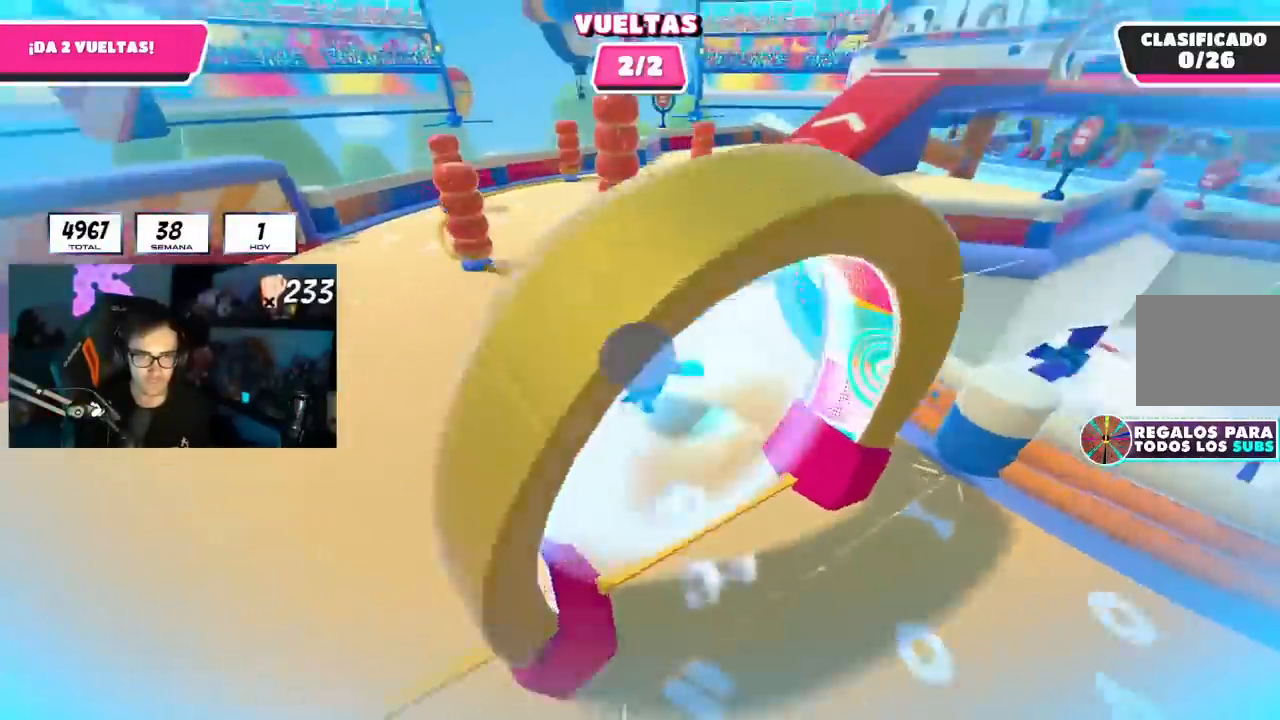
{"buttons": [], "left_stick": "up", "right_stick": "down", "events": [[67, "TRIANGLE", "up"], [133, "CROSS", "up"], [133, "right_stick", "down"], [200, "CROSS", "down"], [500, "CROSS", "up"]]}
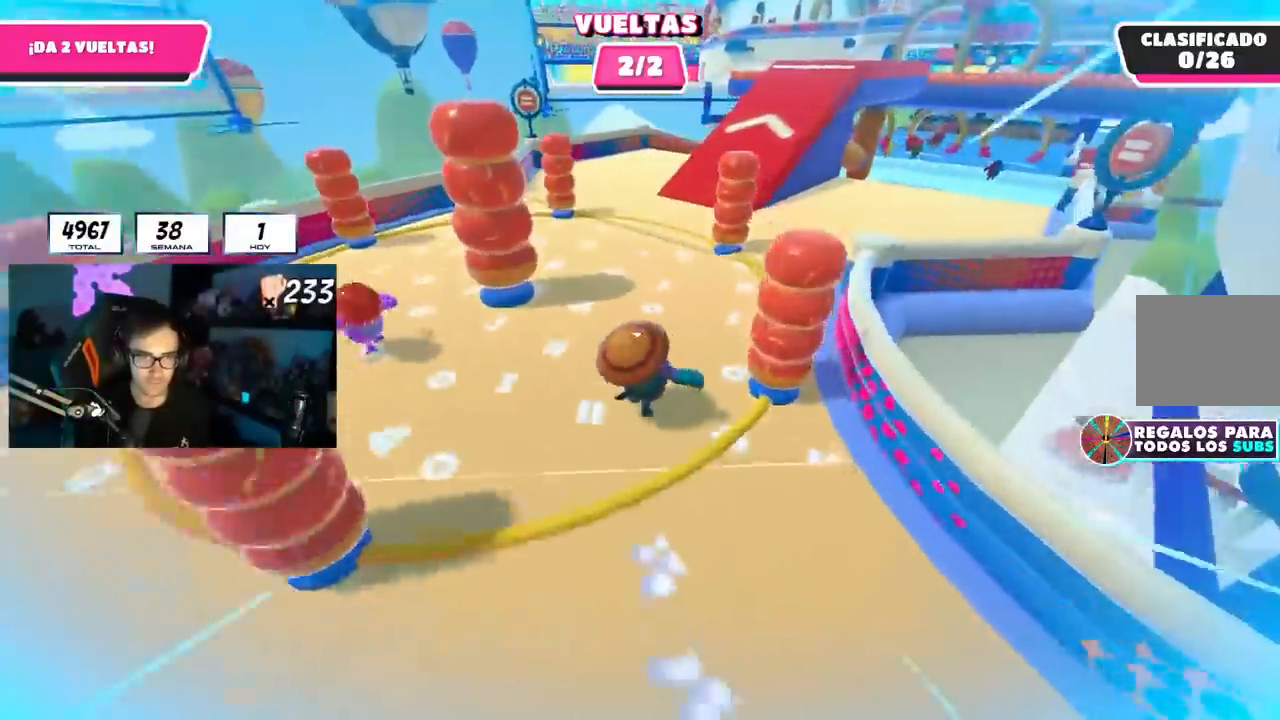
{"buttons": [], "left_stick": "up", "right_stick": "down"}
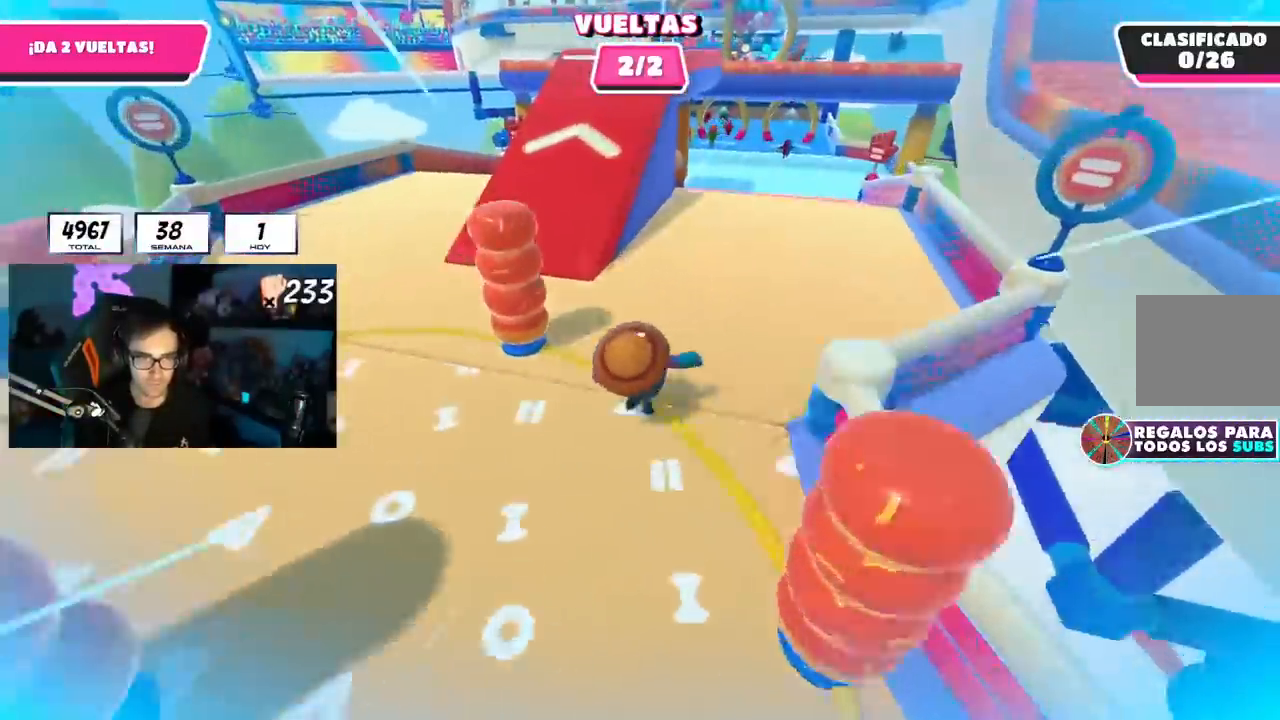
{"buttons": [], "left_stick": "up", "right_stick": "center", "events": [[450, "right_stick", "center"]]}
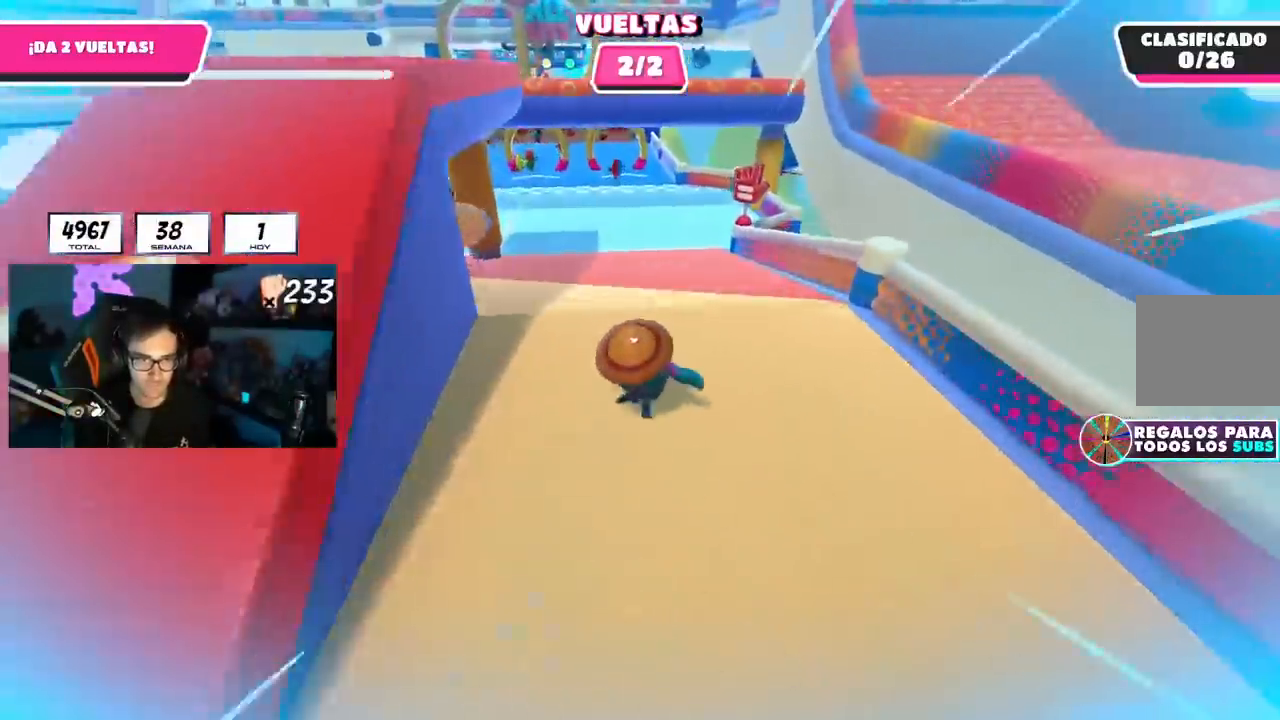
{"buttons": [], "left_stick": "up", "right_stick": "up-left", "events": [[184, "right_stick", "up-left"]]}
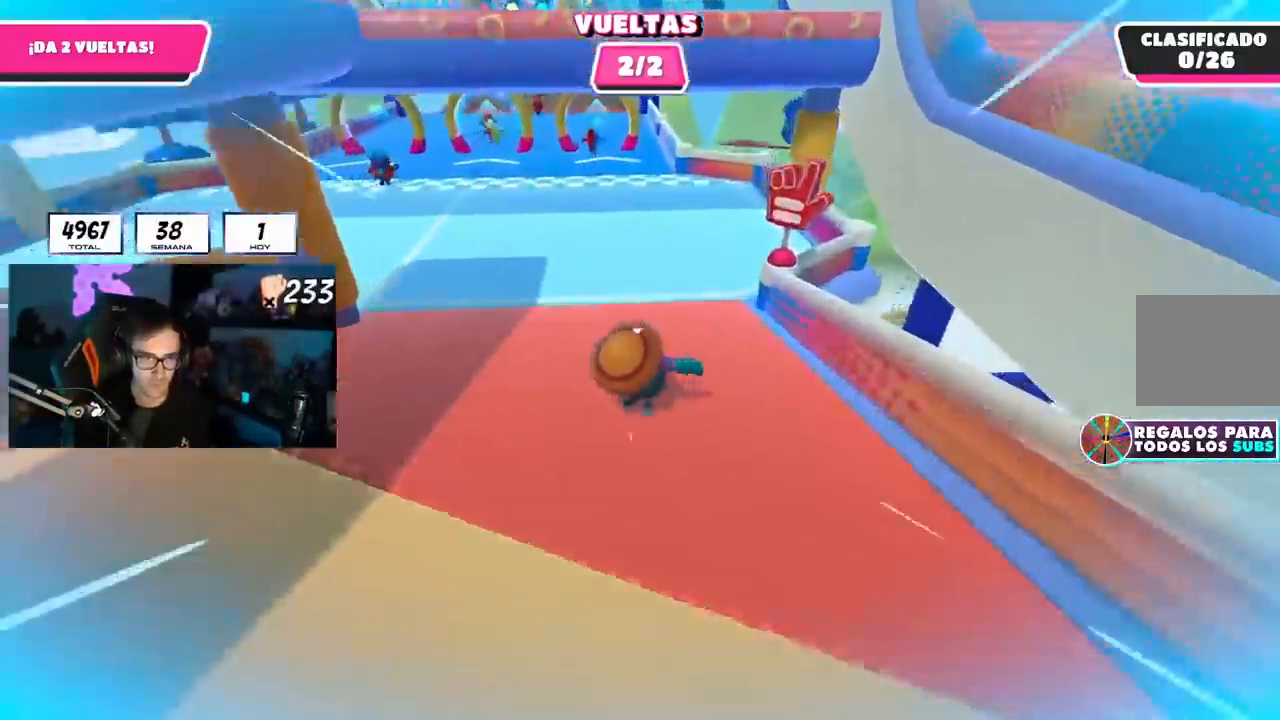
{"buttons": [], "left_stick": "up", "right_stick": "center", "events": [[100, "right_stick", "center"]]}
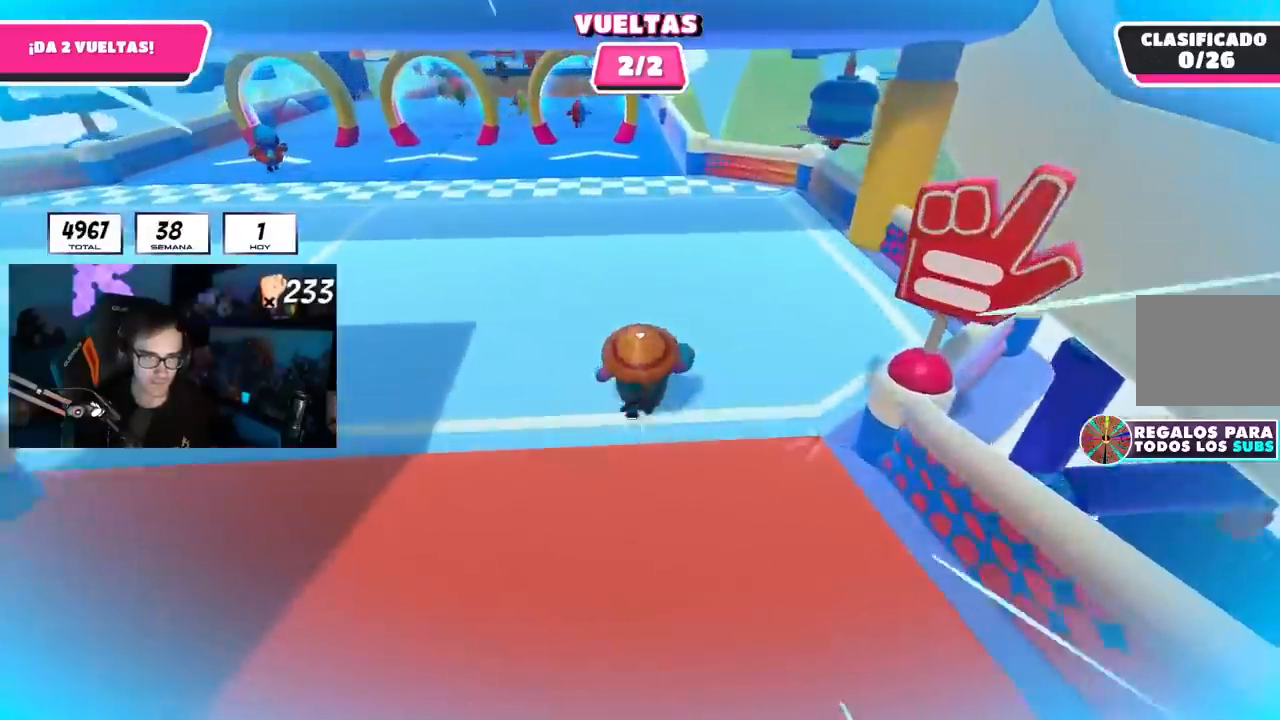
{"buttons": ["SQUARE"], "left_stick": "up", "right_stick": "center", "events": [[50, "CROSS", "down"], [234, "CROSS", "up"], [434, "SQUARE", "down"]]}
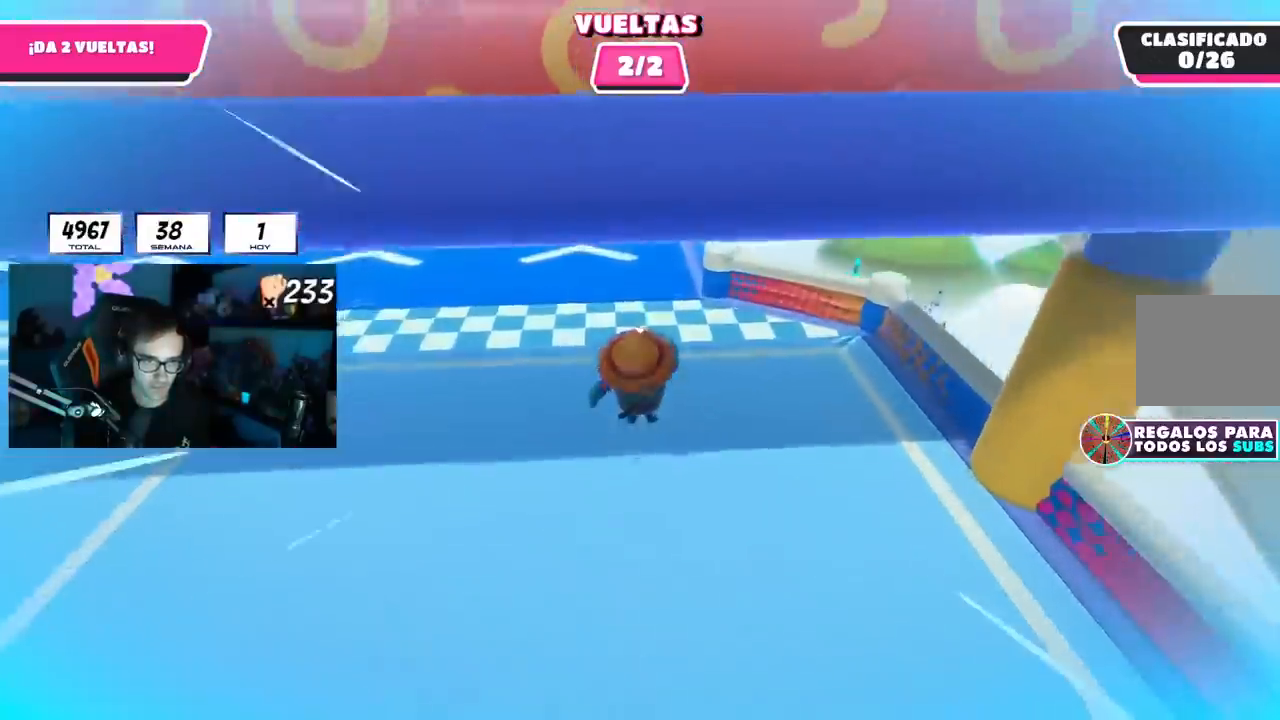
{"buttons": [], "left_stick": "up", "right_stick": "up", "events": [[133, "SQUARE", "up"], [250, "right_stick", "up"]]}
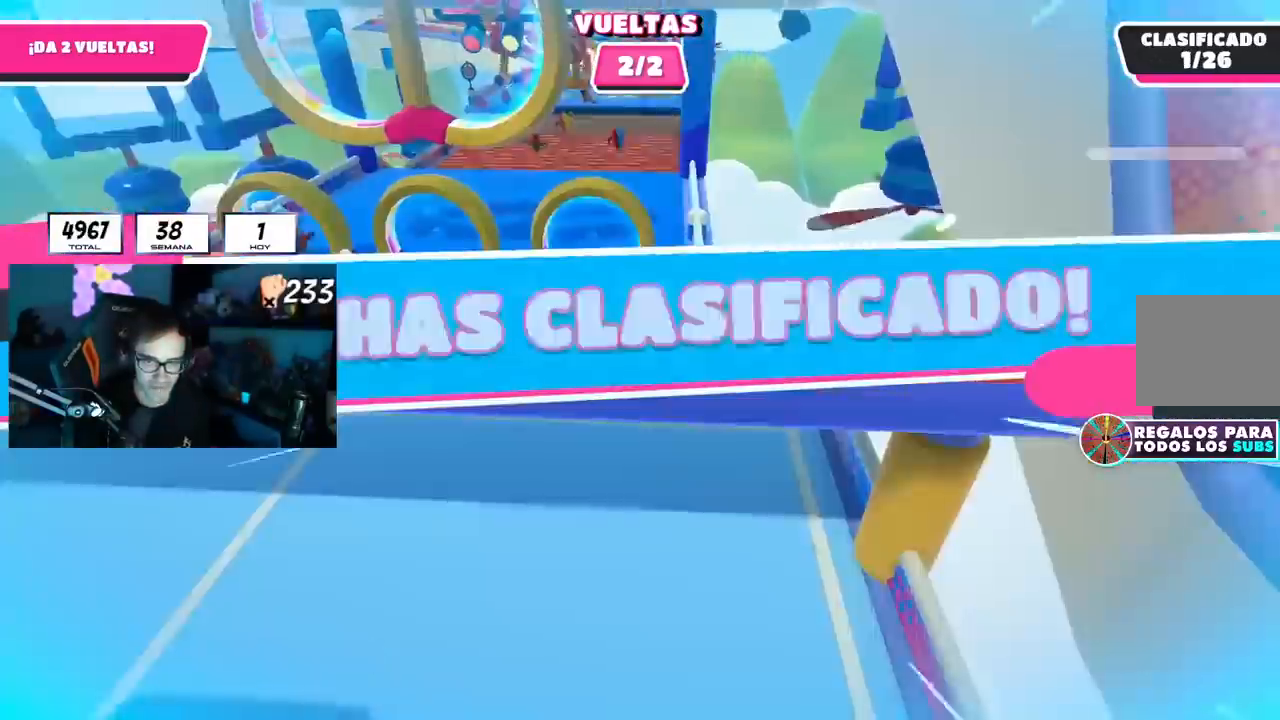
{"buttons": [], "left_stick": "up", "right_stick": "center", "events": [[117, "right_stick", "center"]]}
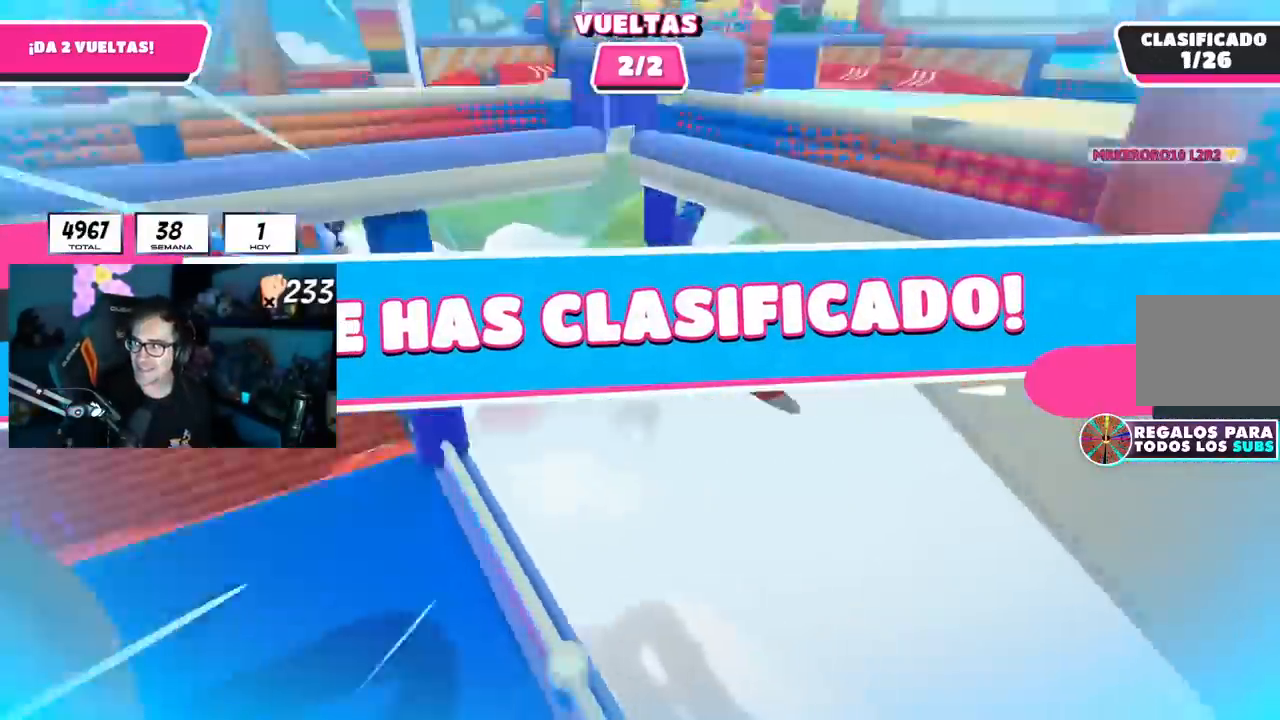
{"buttons": [], "left_stick": "center", "right_stick": "center", "events": [[17, "left_stick", "center"]]}